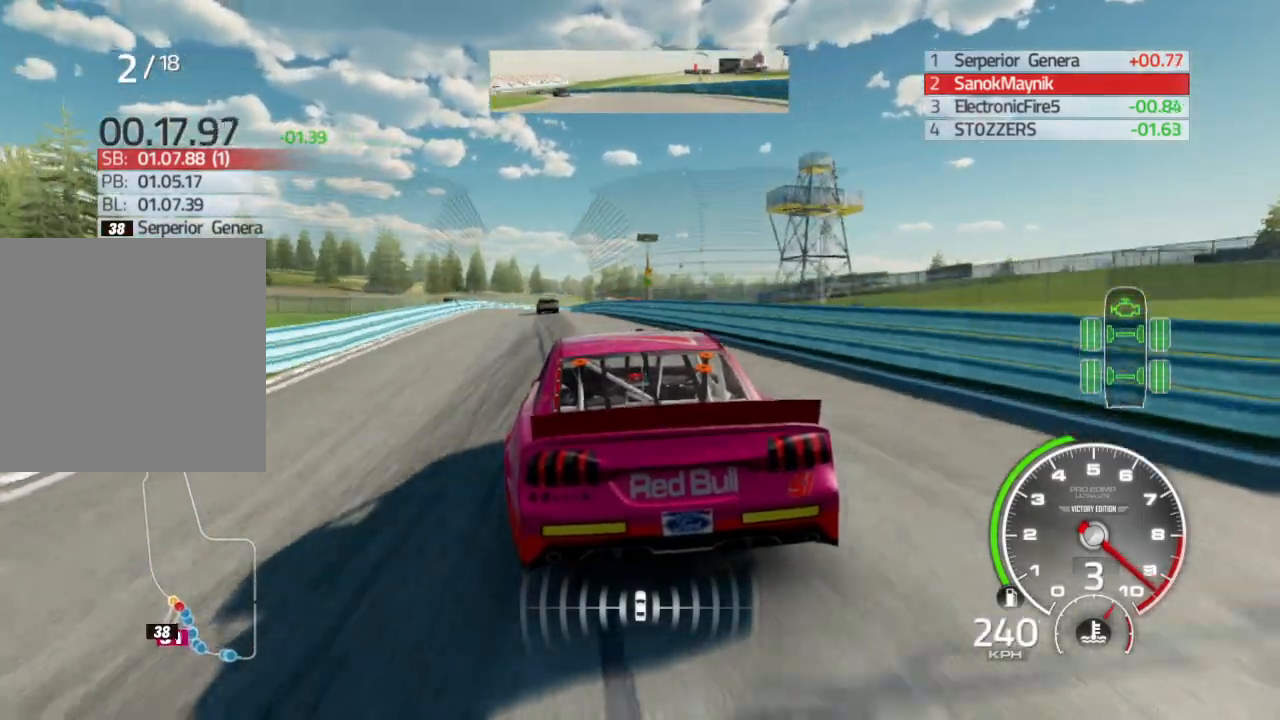
Gameplay with a controller (Xbox layout); each line is a JSON object with the inputs held at the frame after it. "events" lists button and stick changes between this image and that frame as [ms after this image, input, new state], when the widget could be followed in between.
{"buttons": ["R2"], "left_stick": "down-right", "right_stick": "center", "events": [[333, "left_stick", "center"], [467, "left_stick", "down-right"]]}
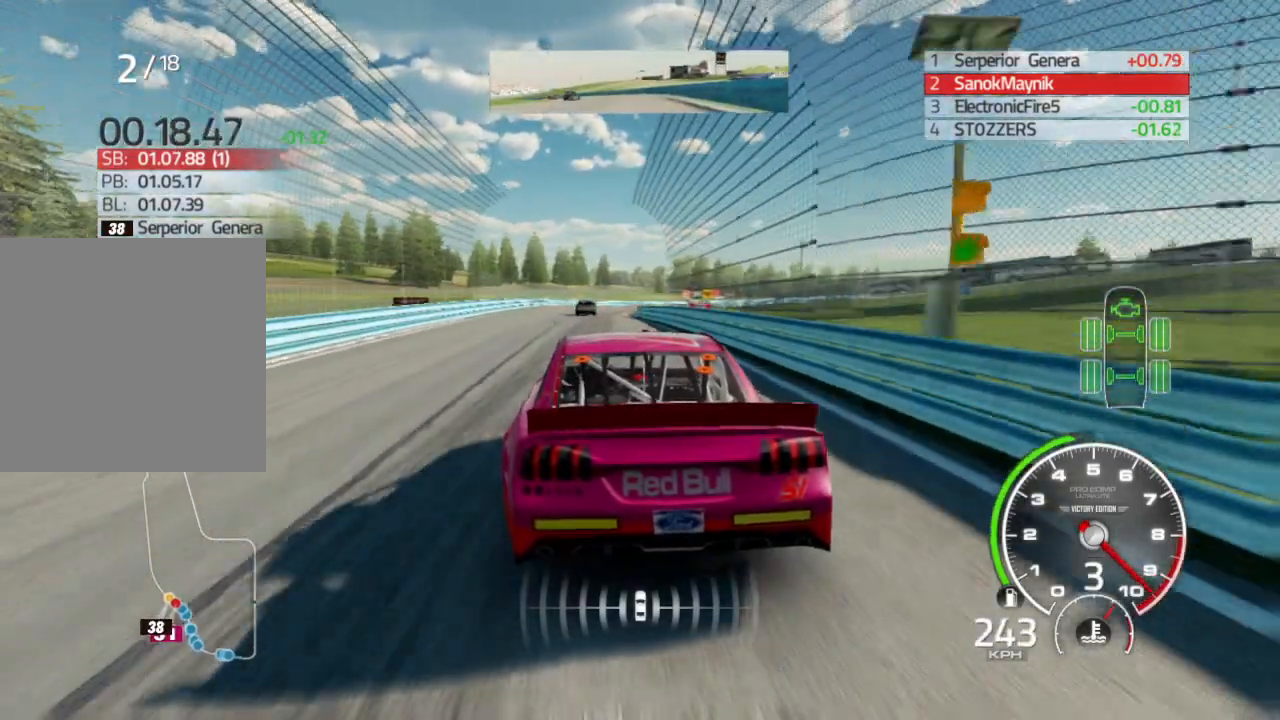
{"buttons": ["R2"], "left_stick": "center", "right_stick": "center", "events": [[117, "left_stick", "center"], [267, "left_stick", "down-right"], [417, "left_stick", "center"]]}
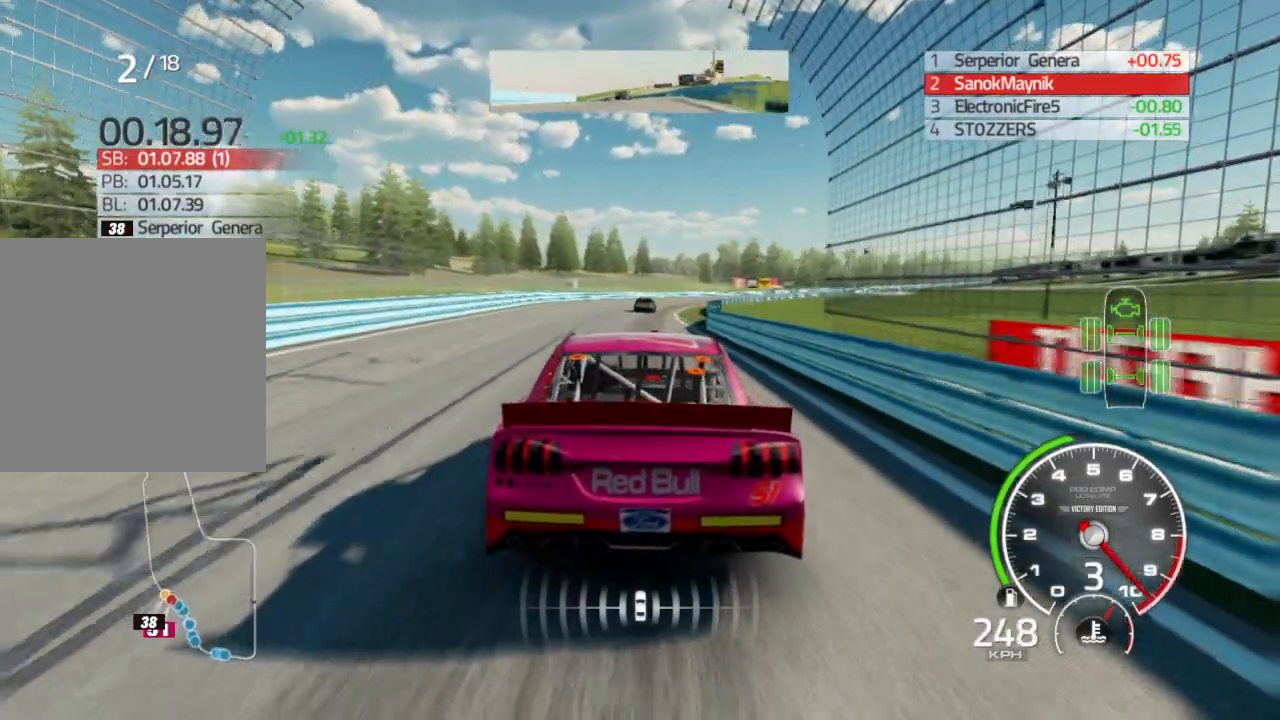
{"buttons": ["R2"], "left_stick": "center", "right_stick": "center", "events": [[150, "left_stick", "right"], [483, "left_stick", "center"]]}
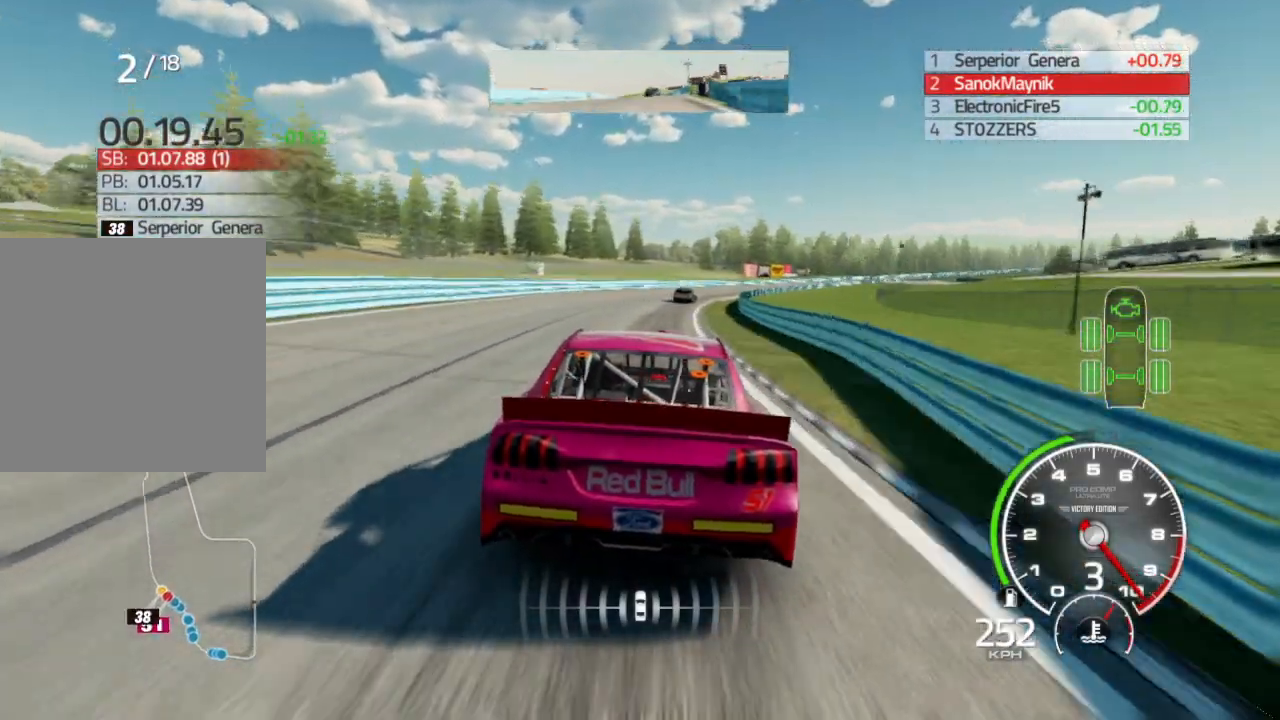
{"buttons": ["R2"], "left_stick": "center", "right_stick": "center", "events": [[50, "left_stick", "right"], [317, "A", "down"], [367, "left_stick", "center"], [383, "A", "up"]]}
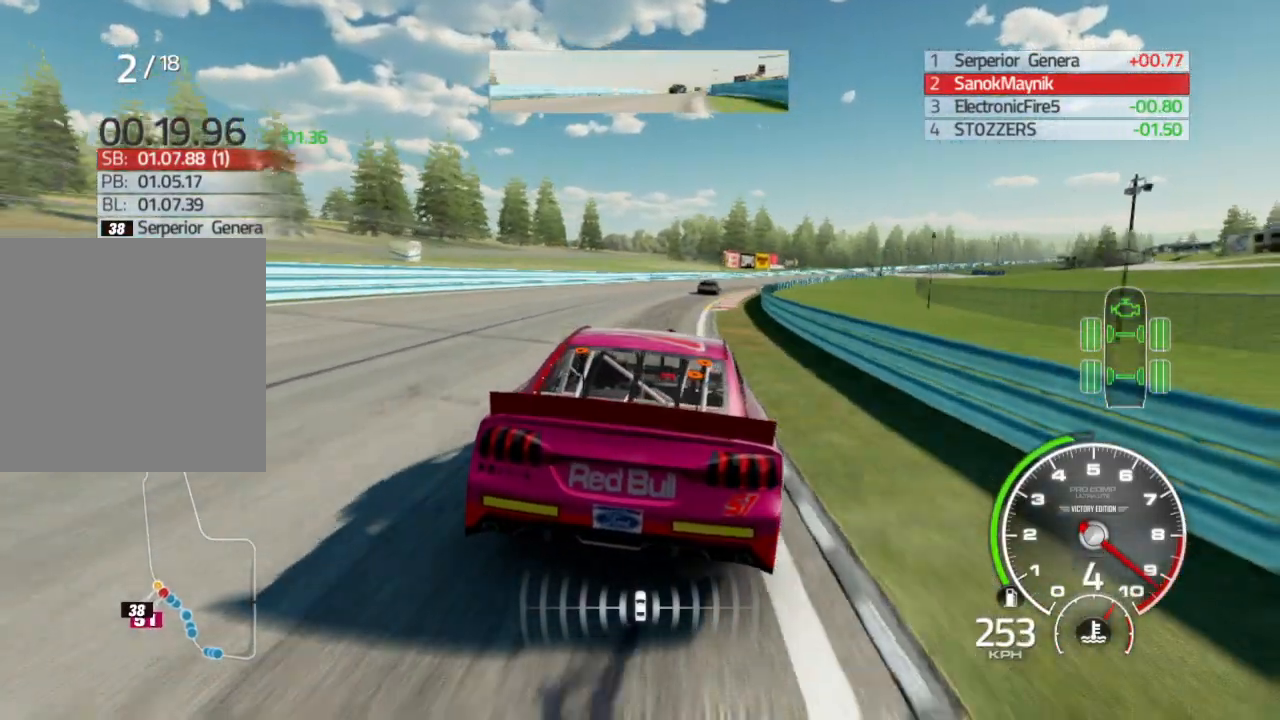
{"buttons": ["R2"], "left_stick": "right", "right_stick": "center", "events": [[17, "left_stick", "right"], [133, "left_stick", "center"], [233, "left_stick", "right"], [417, "left_stick", "center"], [500, "left_stick", "right"]]}
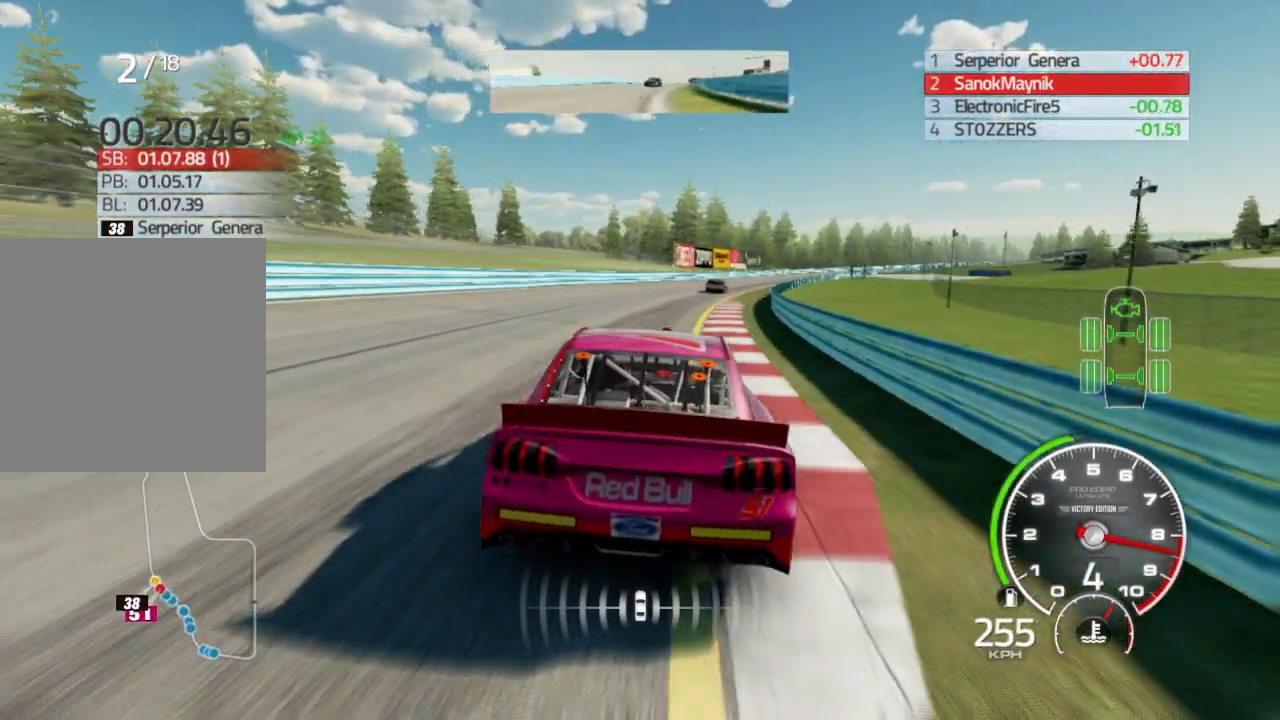
{"buttons": ["R2"], "left_stick": "right", "right_stick": "center", "events": []}
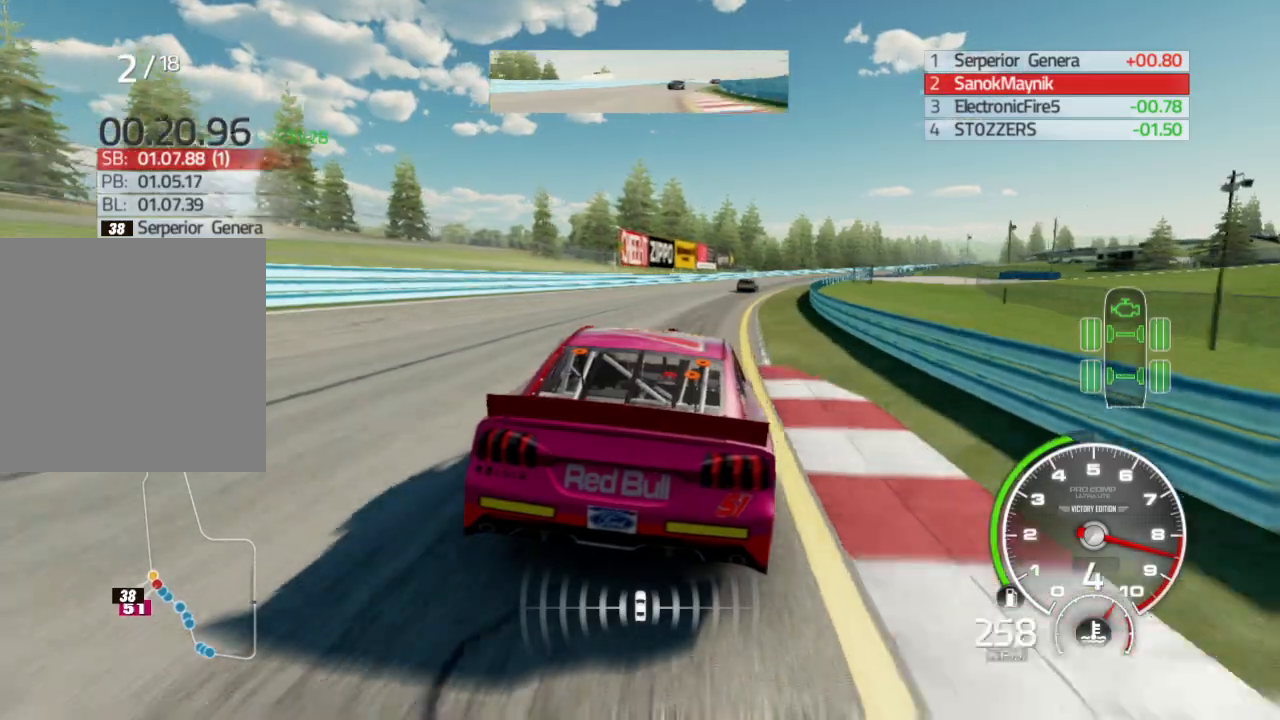
{"buttons": ["R2"], "left_stick": "right", "right_stick": "center", "events": [[367, "left_stick", "center"], [500, "left_stick", "right"]]}
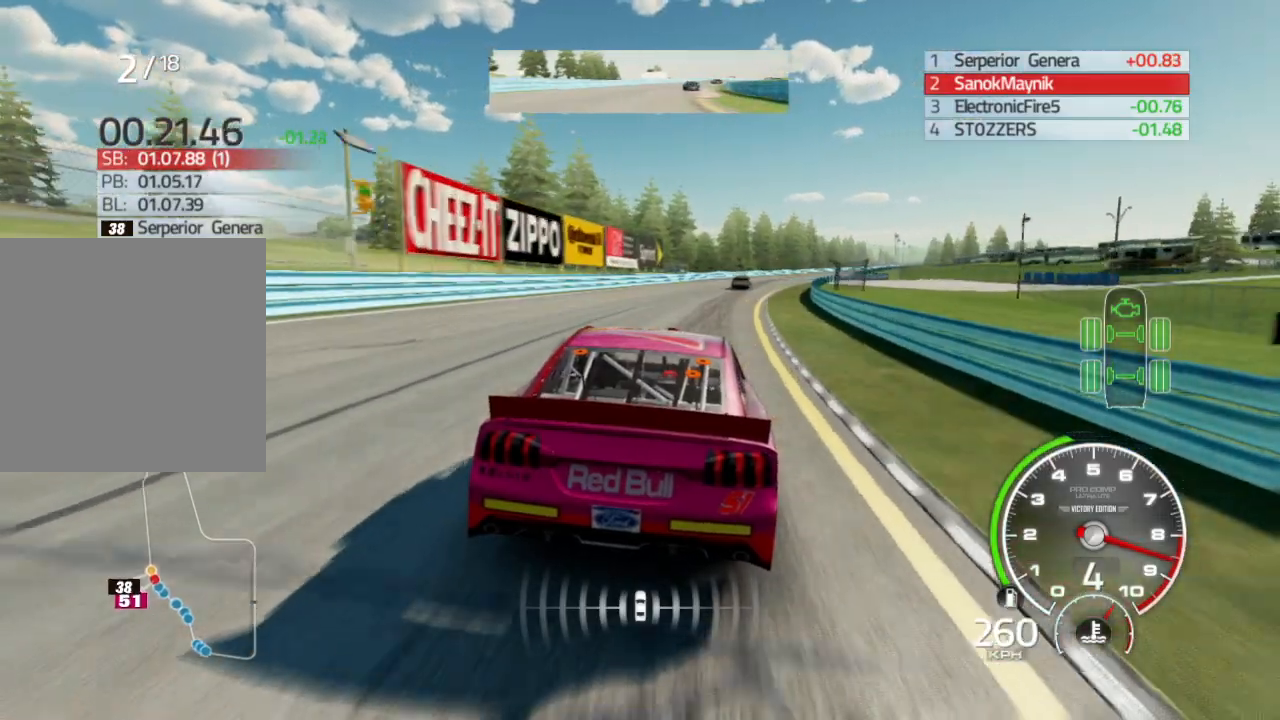
{"buttons": ["R2"], "left_stick": "center", "right_stick": "center", "events": [[433, "left_stick", "center"]]}
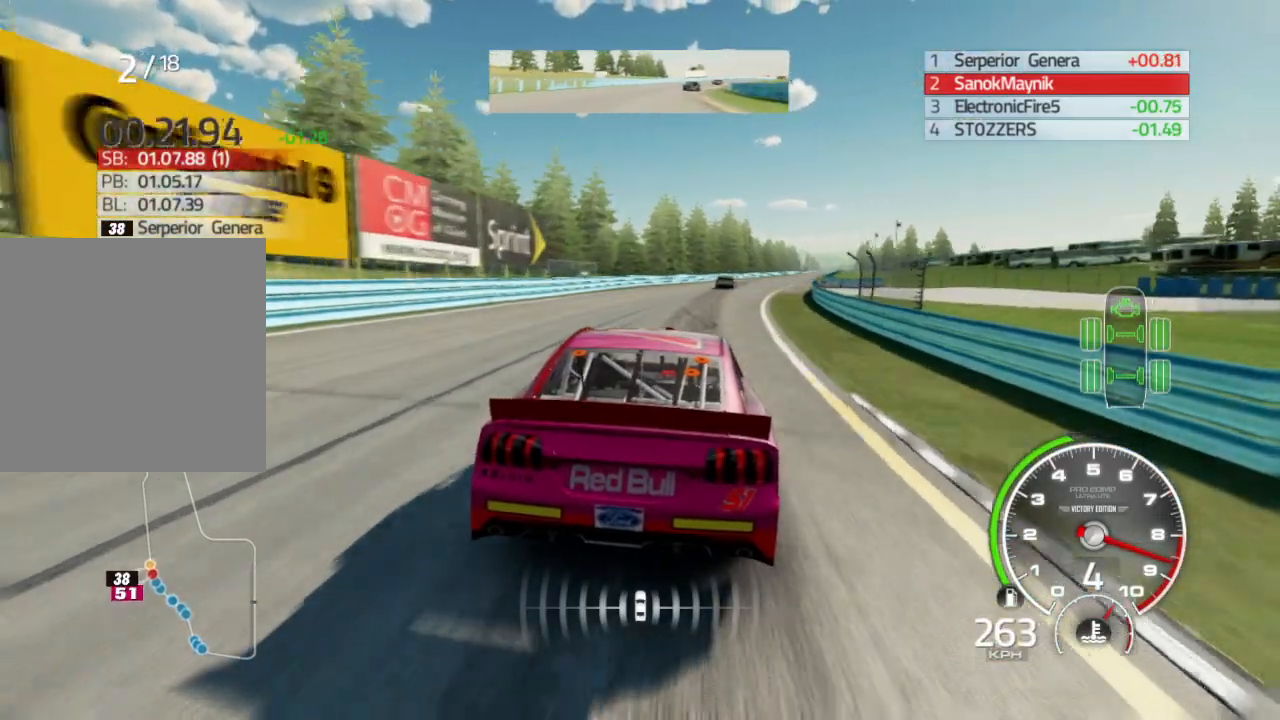
{"buttons": ["R2"], "left_stick": "down-right", "right_stick": "center", "events": [[167, "left_stick", "down-right"], [317, "left_stick", "center"], [500, "left_stick", "down-right"]]}
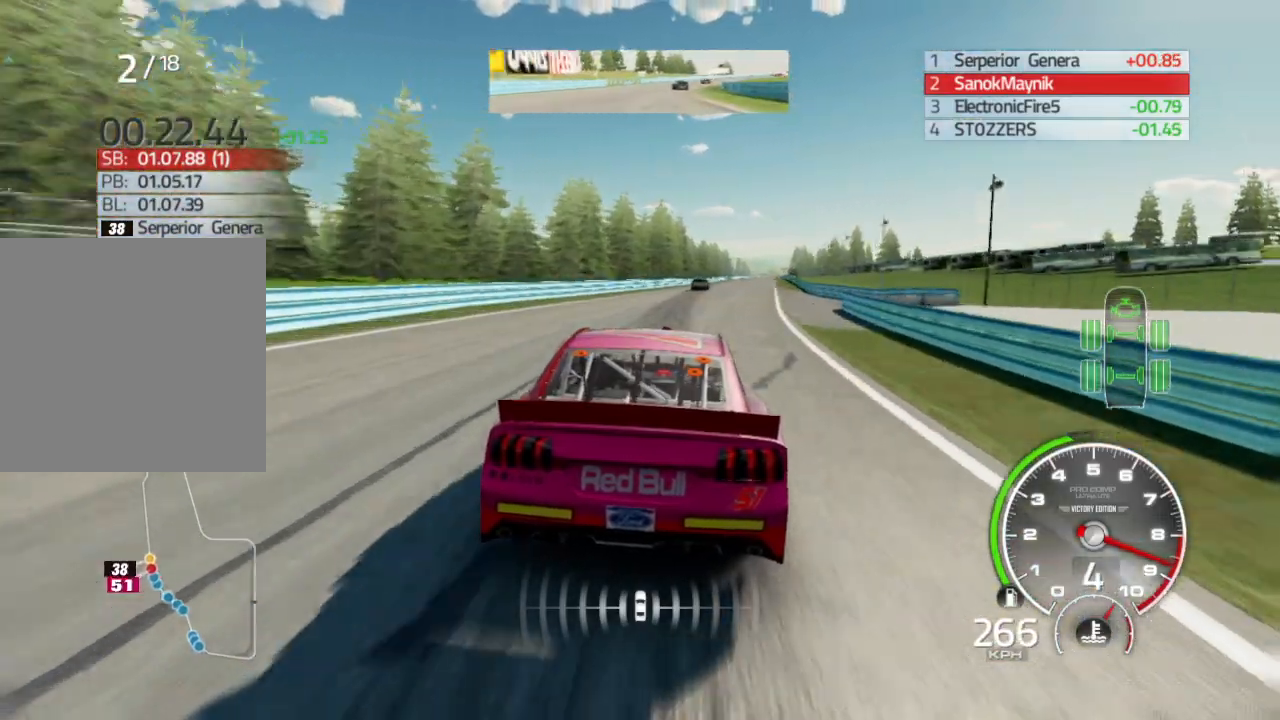
{"buttons": ["R2"], "left_stick": "center", "right_stick": "center", "events": [[167, "left_stick", "center"], [250, "left_stick", "right"], [433, "left_stick", "center"]]}
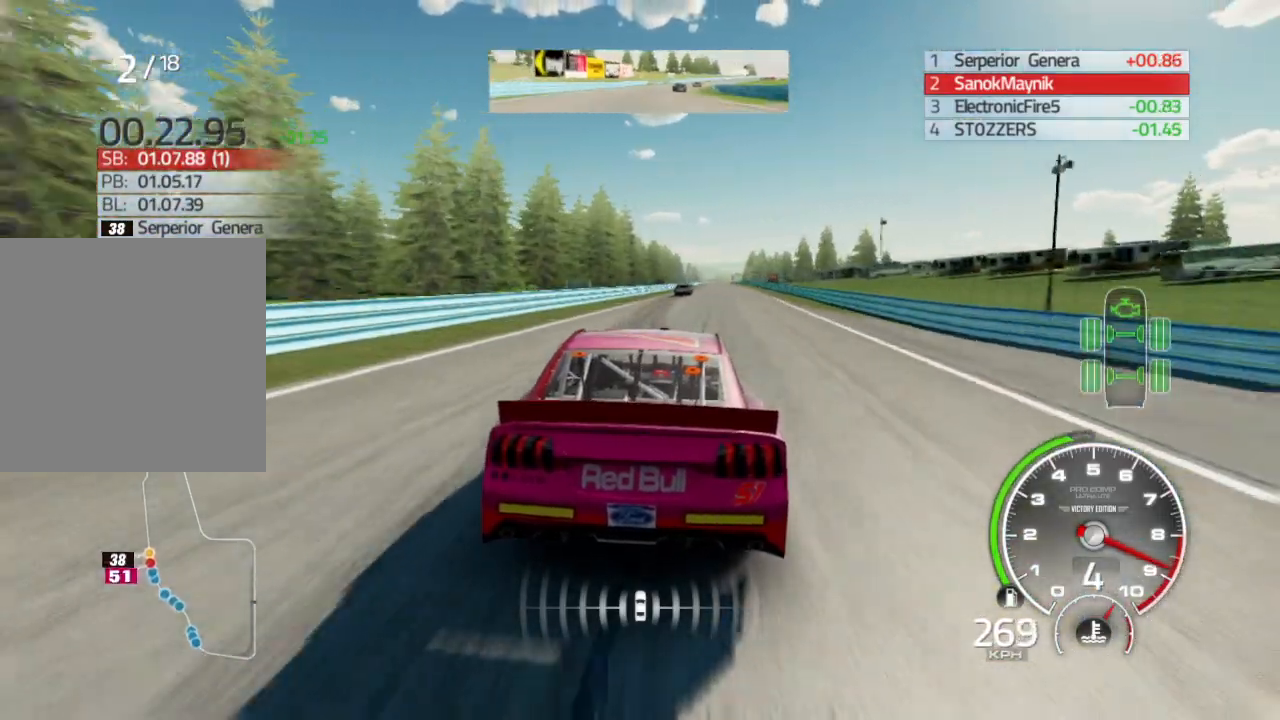
{"buttons": ["R2"], "left_stick": "center", "right_stick": "center", "events": []}
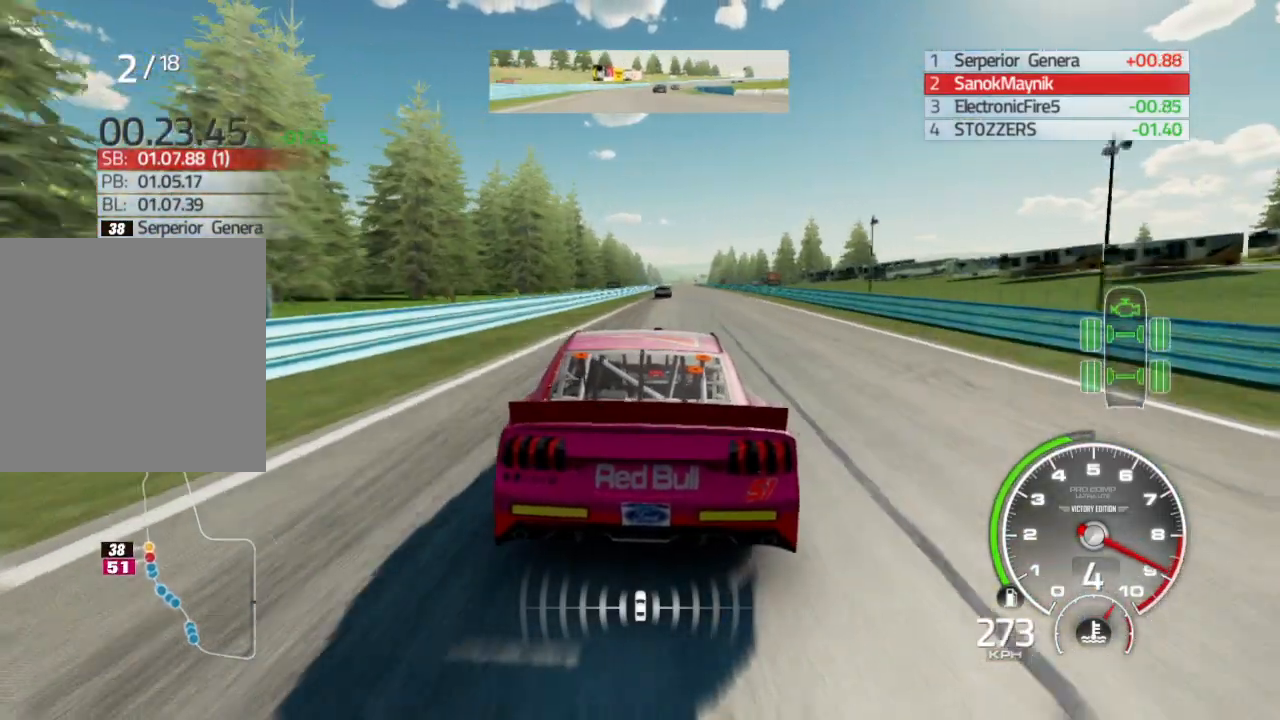
{"buttons": ["R2"], "left_stick": "center", "right_stick": "center", "events": [[167, "left_stick", "right"], [350, "left_stick", "center"]]}
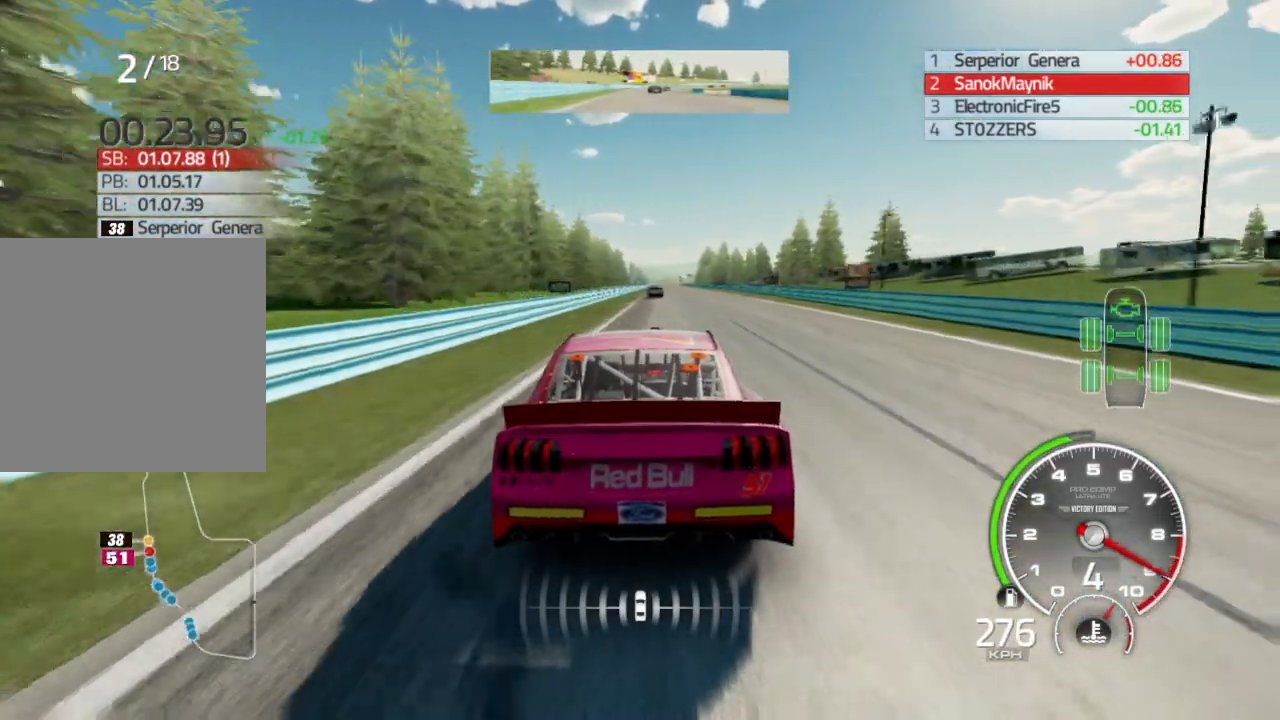
{"buttons": ["R2"], "left_stick": "left", "right_stick": "center", "events": [[83, "left_stick", "right"], [217, "left_stick", "center"], [433, "left_stick", "left"]]}
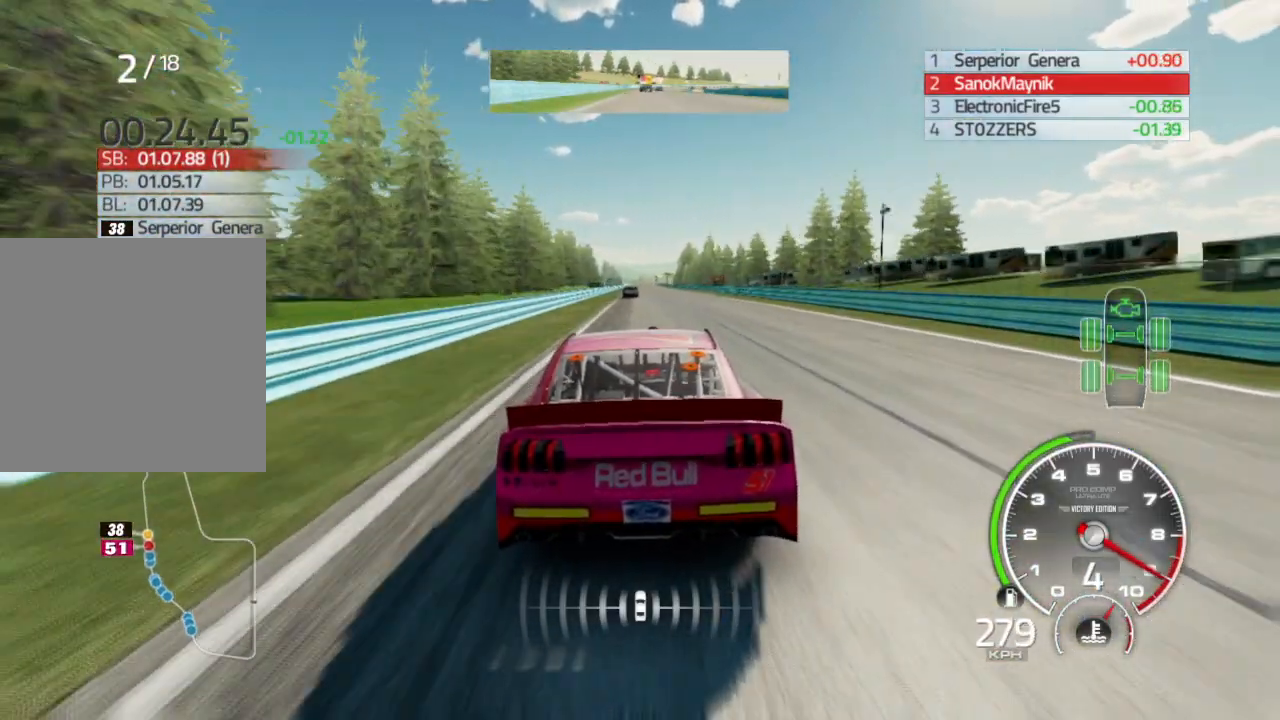
{"buttons": ["R2"], "left_stick": "right", "right_stick": "center", "events": [[83, "left_stick", "center"], [500, "left_stick", "right"]]}
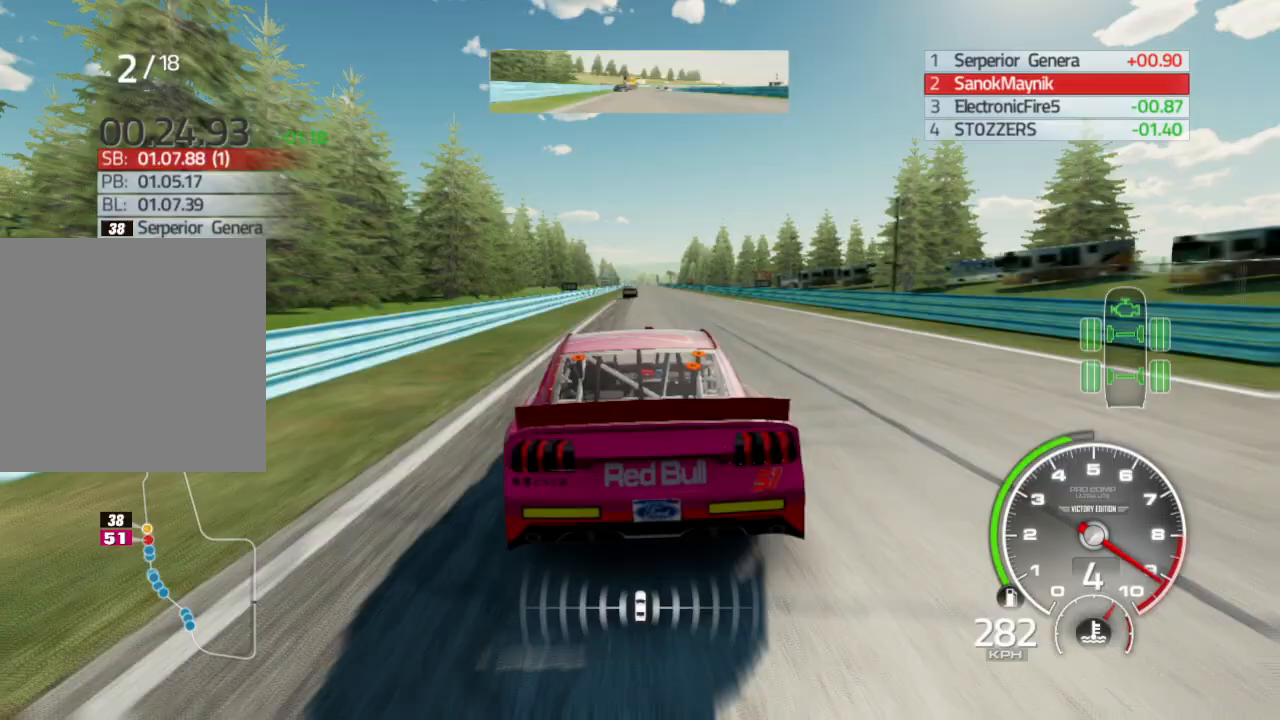
{"buttons": ["R2"], "left_stick": "center", "right_stick": "center", "events": [[100, "left_stick", "center"], [383, "left_stick", "left"], [500, "left_stick", "center"]]}
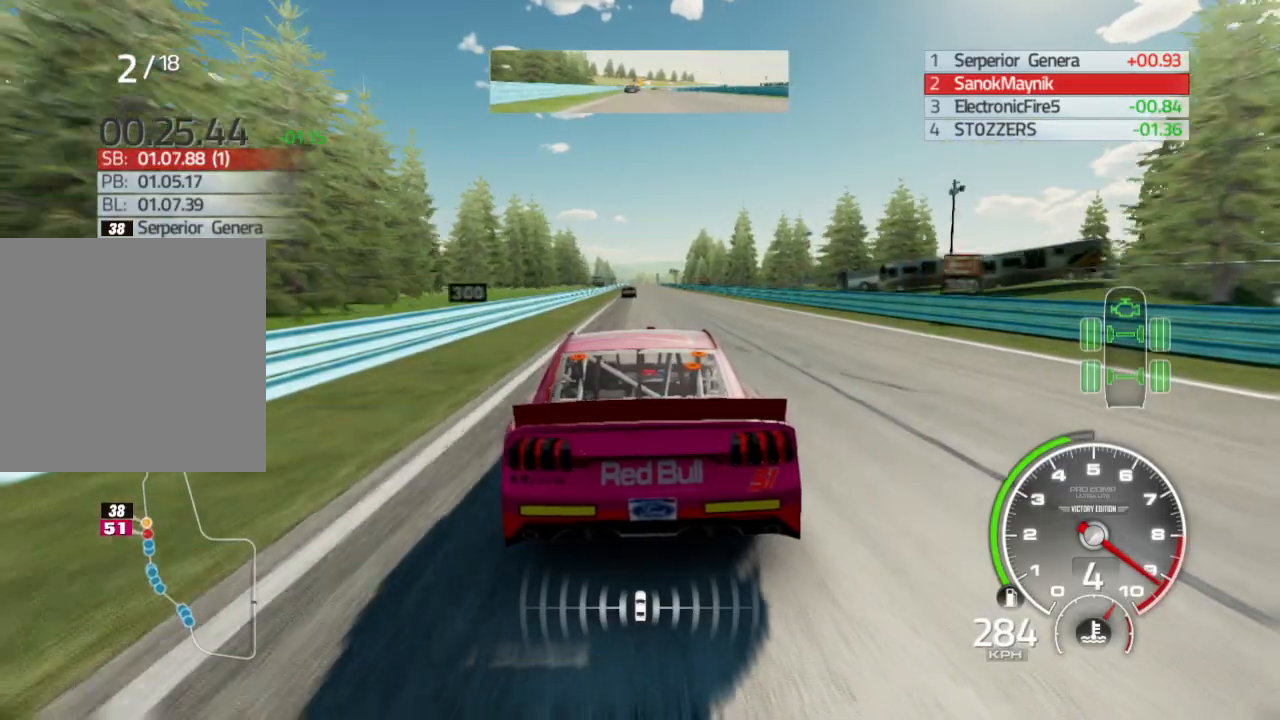
{"buttons": ["R2"], "left_stick": "right", "right_stick": "center", "events": [[450, "left_stick", "right"]]}
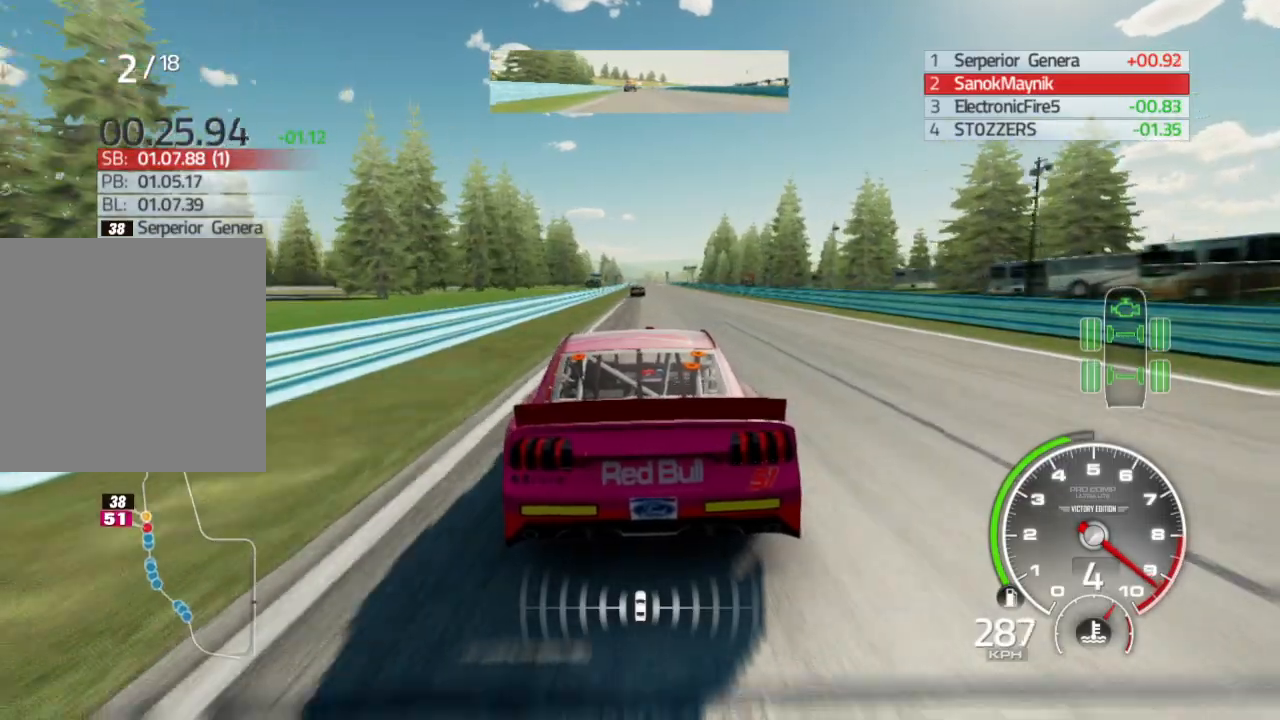
{"buttons": ["R2"], "left_stick": "center", "right_stick": "center", "events": [[67, "left_stick", "center"], [367, "left_stick", "left"], [450, "left_stick", "center"]]}
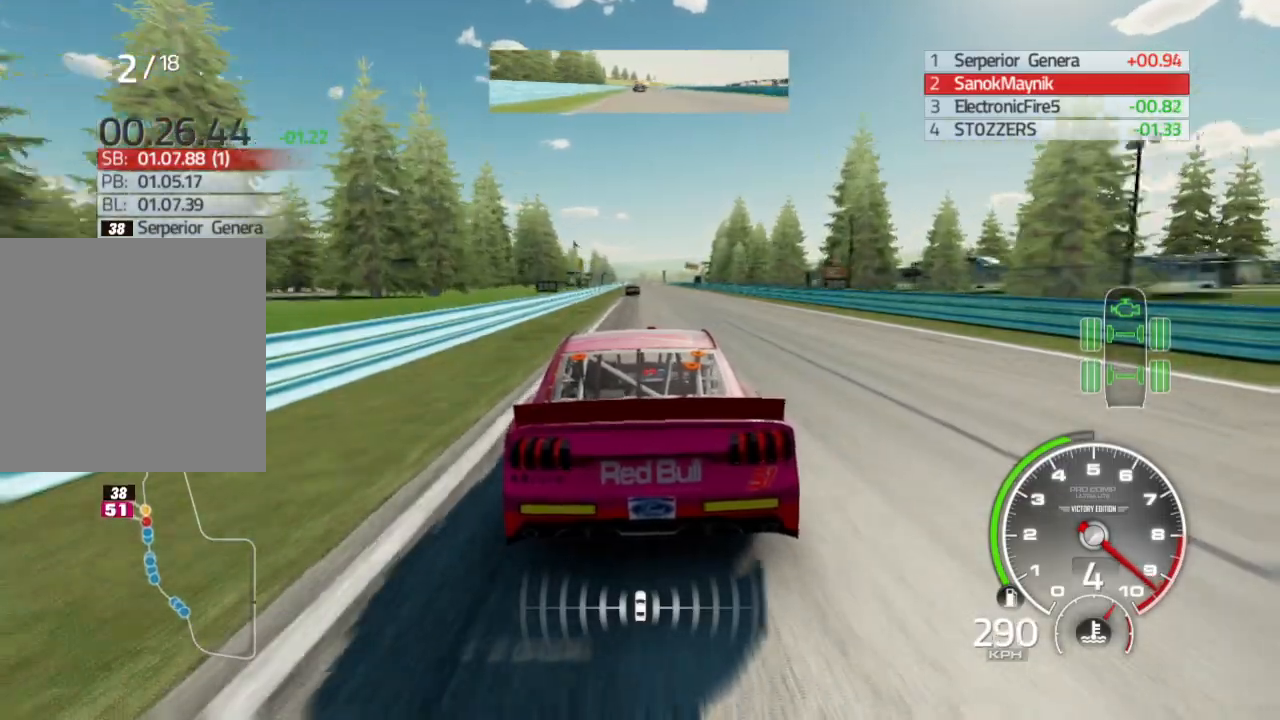
{"buttons": ["R2"], "left_stick": "center", "right_stick": "center", "events": []}
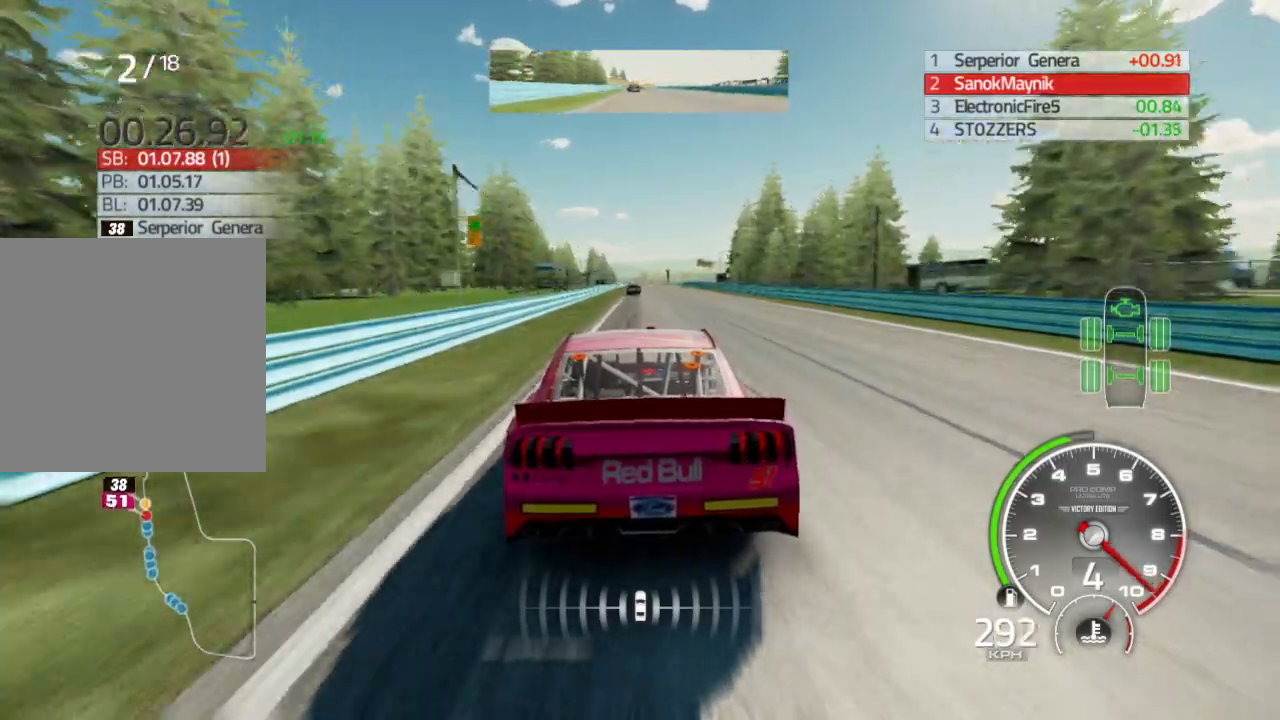
{"buttons": ["R2"], "left_stick": "center", "right_stick": "center", "events": []}
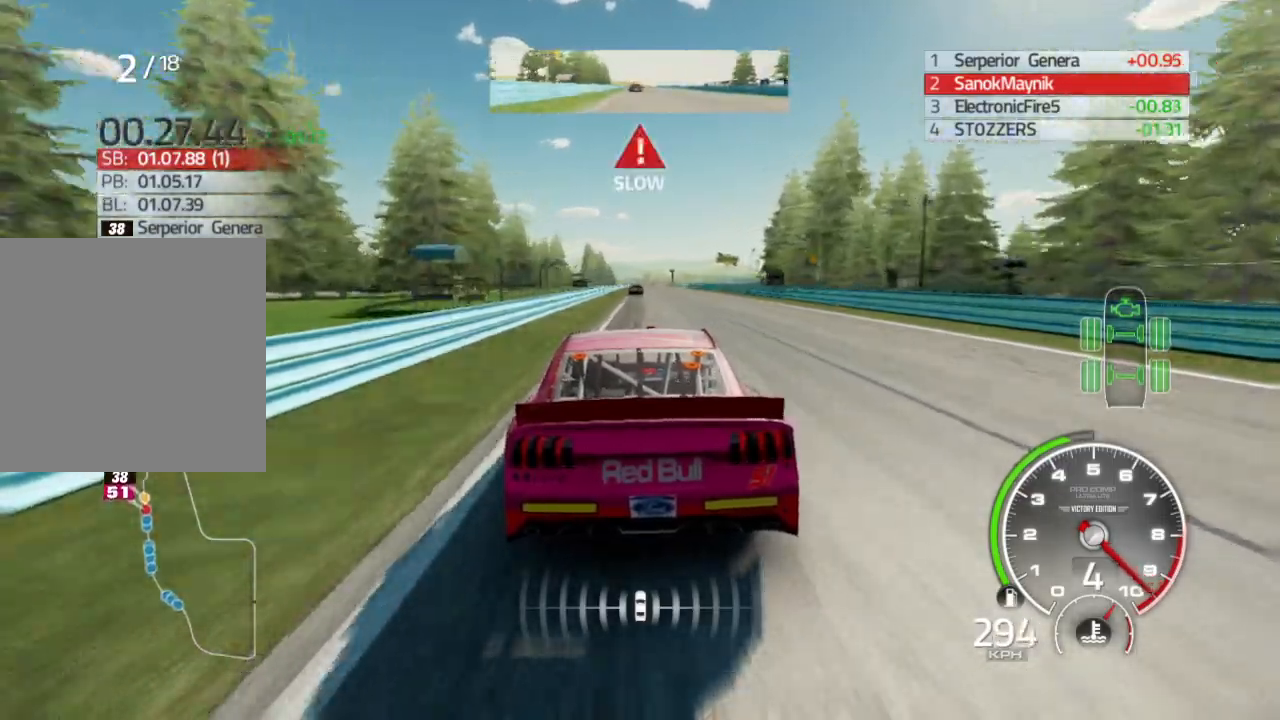
{"buttons": ["L2"], "left_stick": "center", "right_stick": "center", "events": [[250, "L2", "down"], [283, "R2", "up"]]}
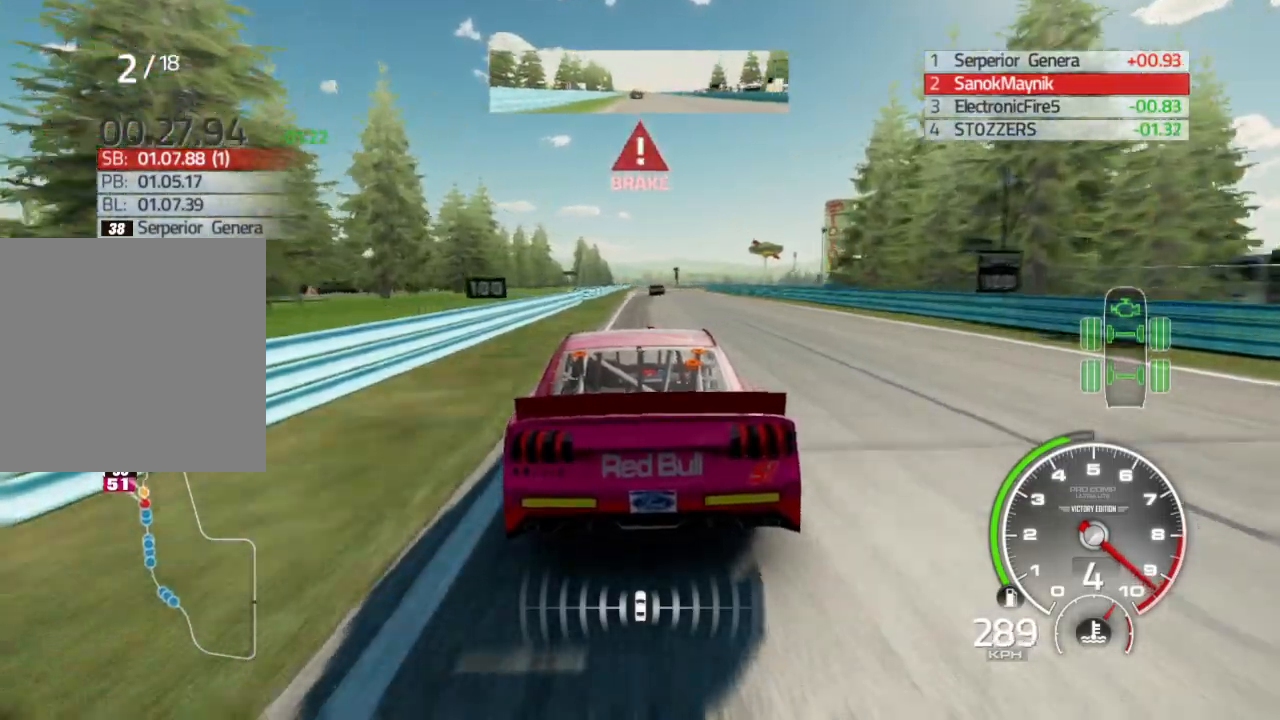
{"buttons": ["L2"], "left_stick": "right", "right_stick": "center", "events": [[183, "left_stick", "right"], [333, "left_stick", "center"], [417, "left_stick", "right"]]}
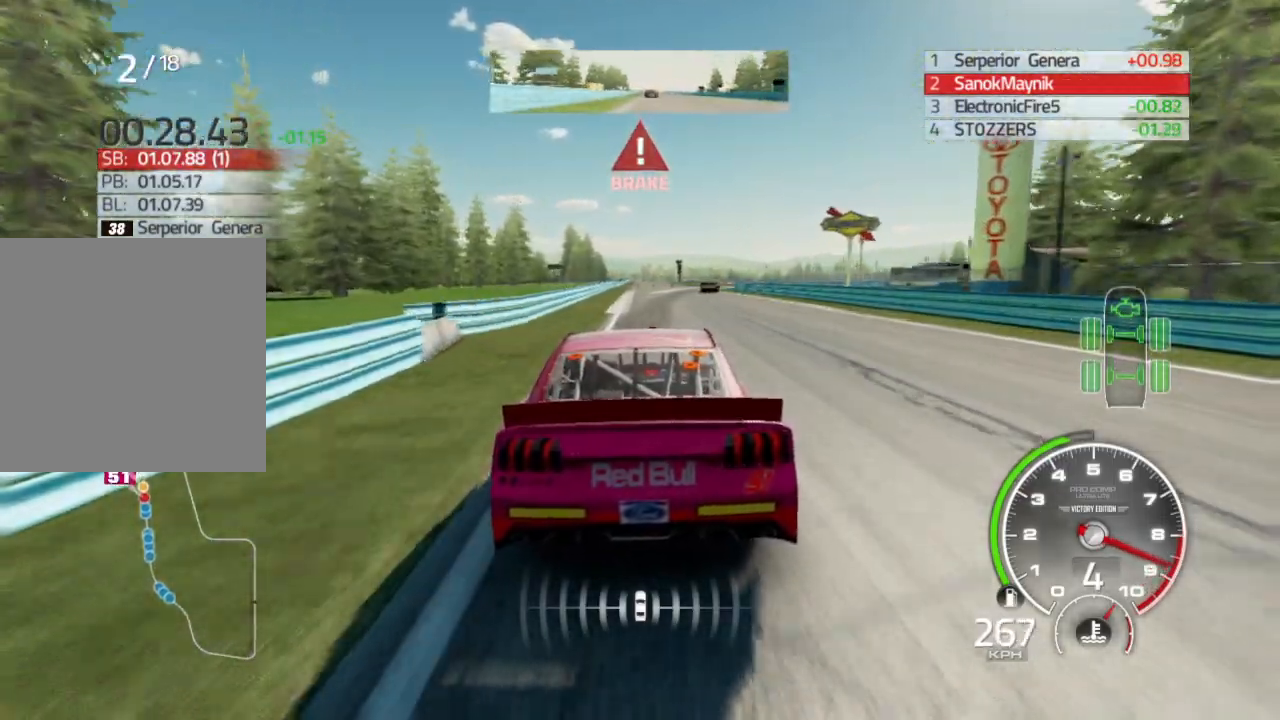
{"buttons": ["L2"], "left_stick": "right", "right_stick": "center", "events": []}
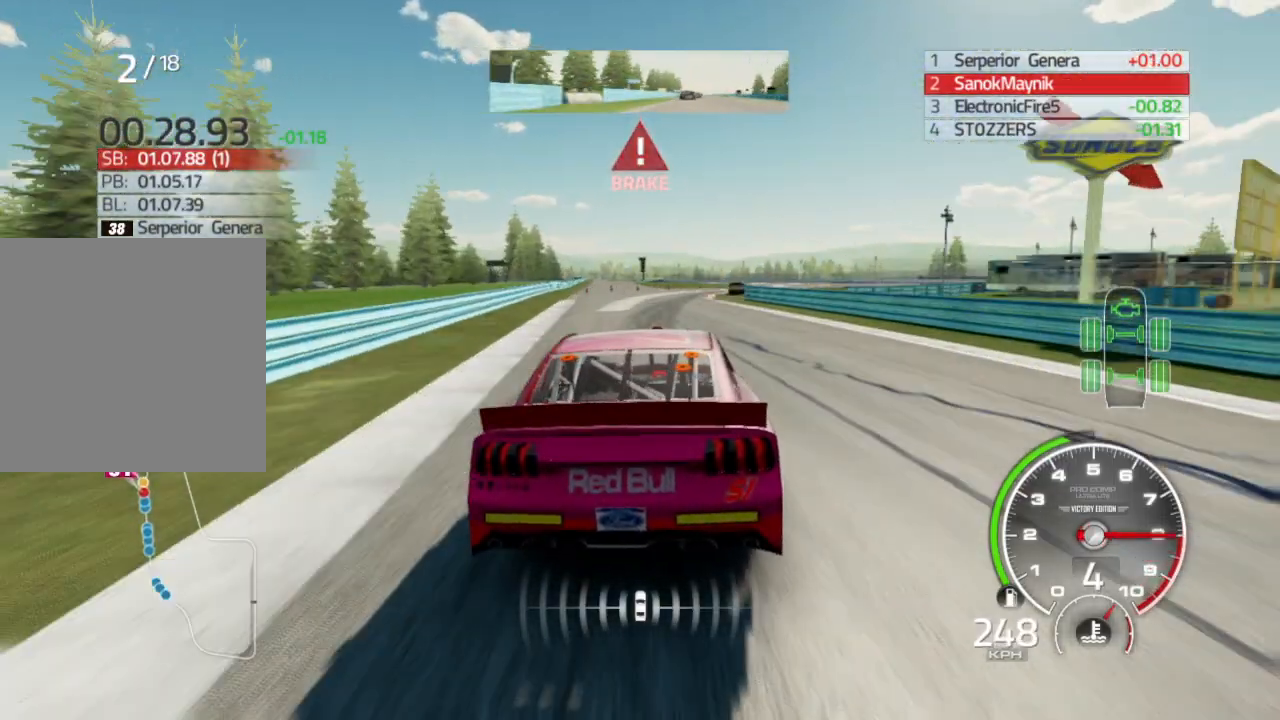
{"buttons": [], "left_stick": "right", "right_stick": "center", "events": [[33, "X", "down"], [150, "X", "up"], [433, "L2", "up"]]}
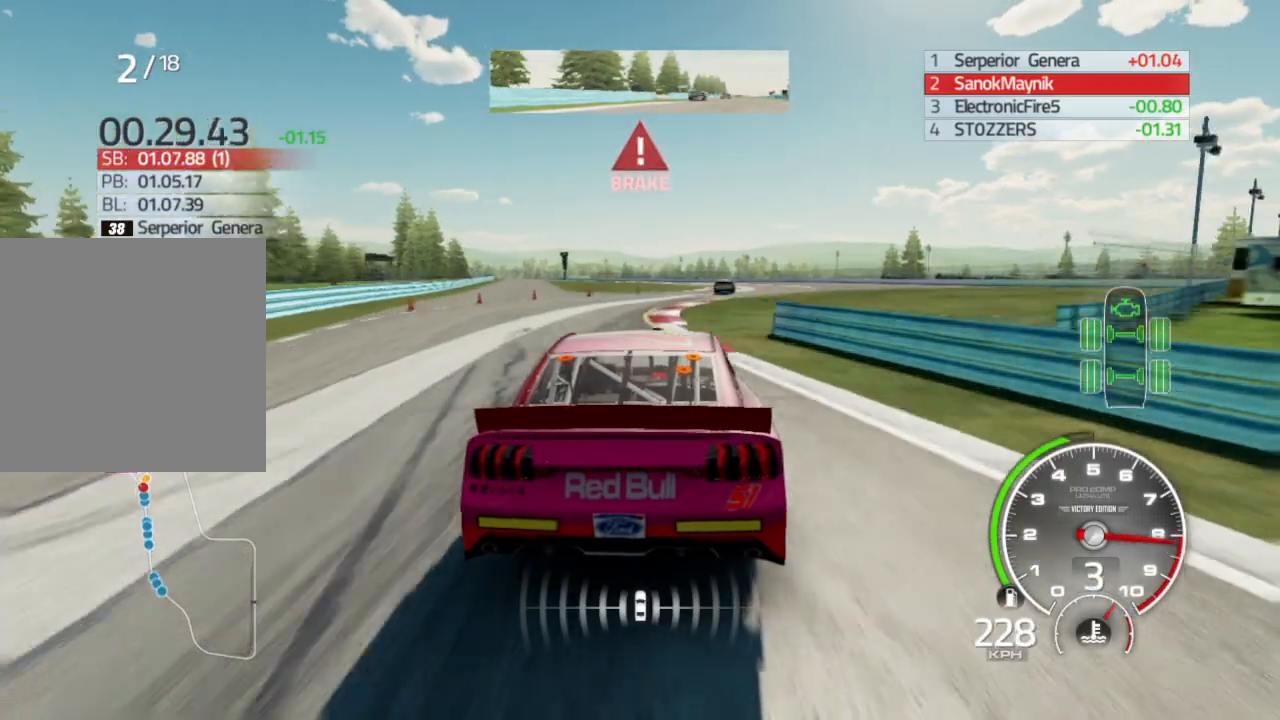
{"buttons": ["L2"], "left_stick": "left", "right_stick": "center", "events": [[200, "L2", "down"], [300, "left_stick", "left"]]}
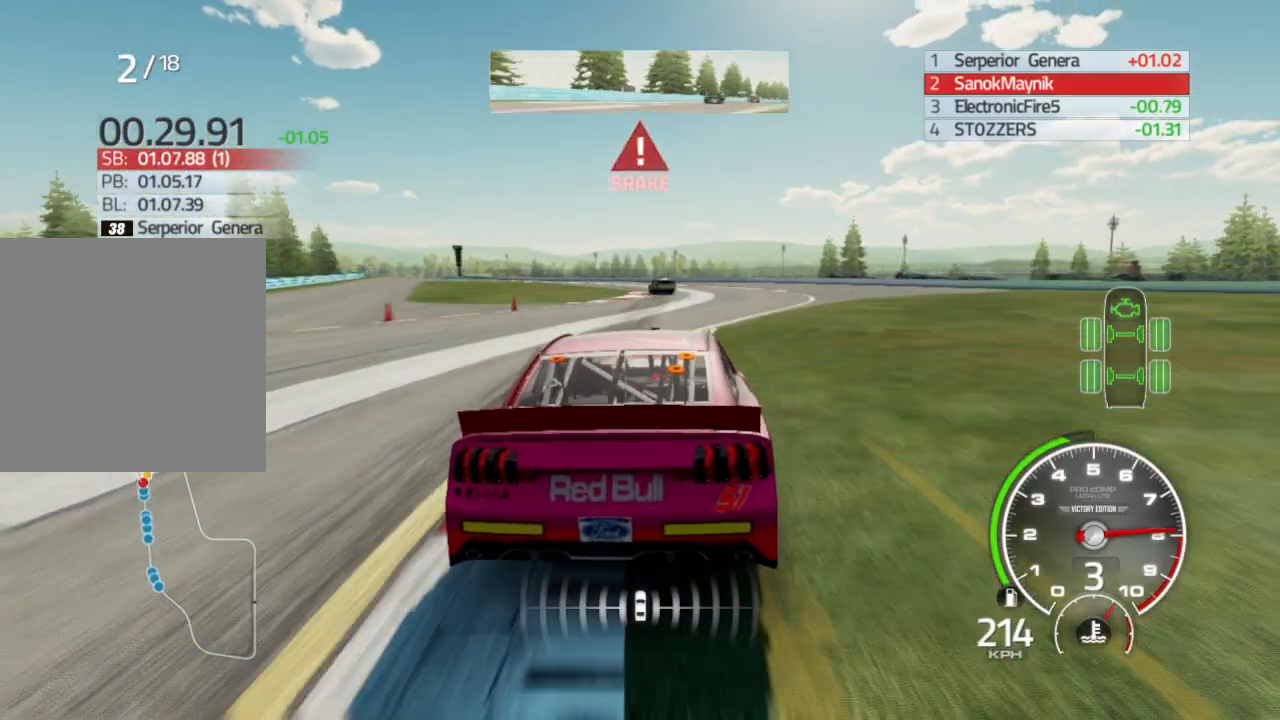
{"buttons": ["L2"], "left_stick": "left", "right_stick": "center", "events": [[50, "L2", "up"], [117, "L2", "down"], [267, "L2", "up"], [467, "L2", "down"]]}
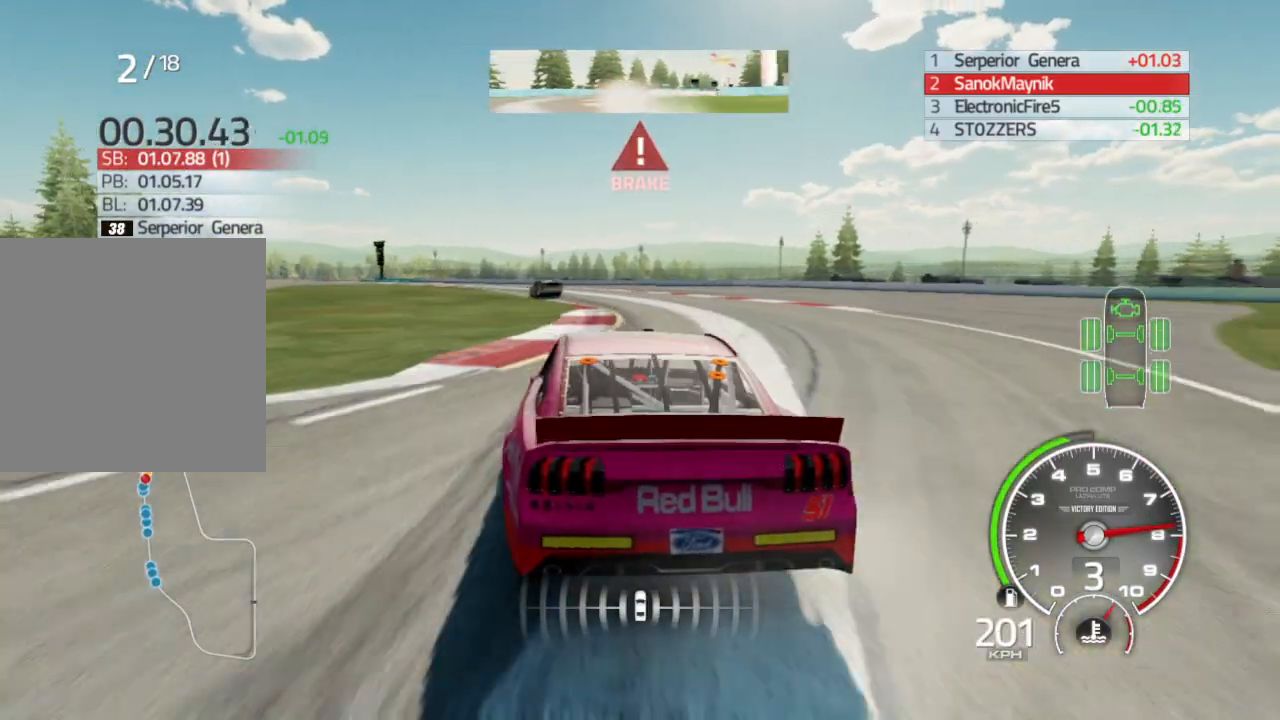
{"buttons": [], "left_stick": "left", "right_stick": "center", "events": [[50, "L2", "up"]]}
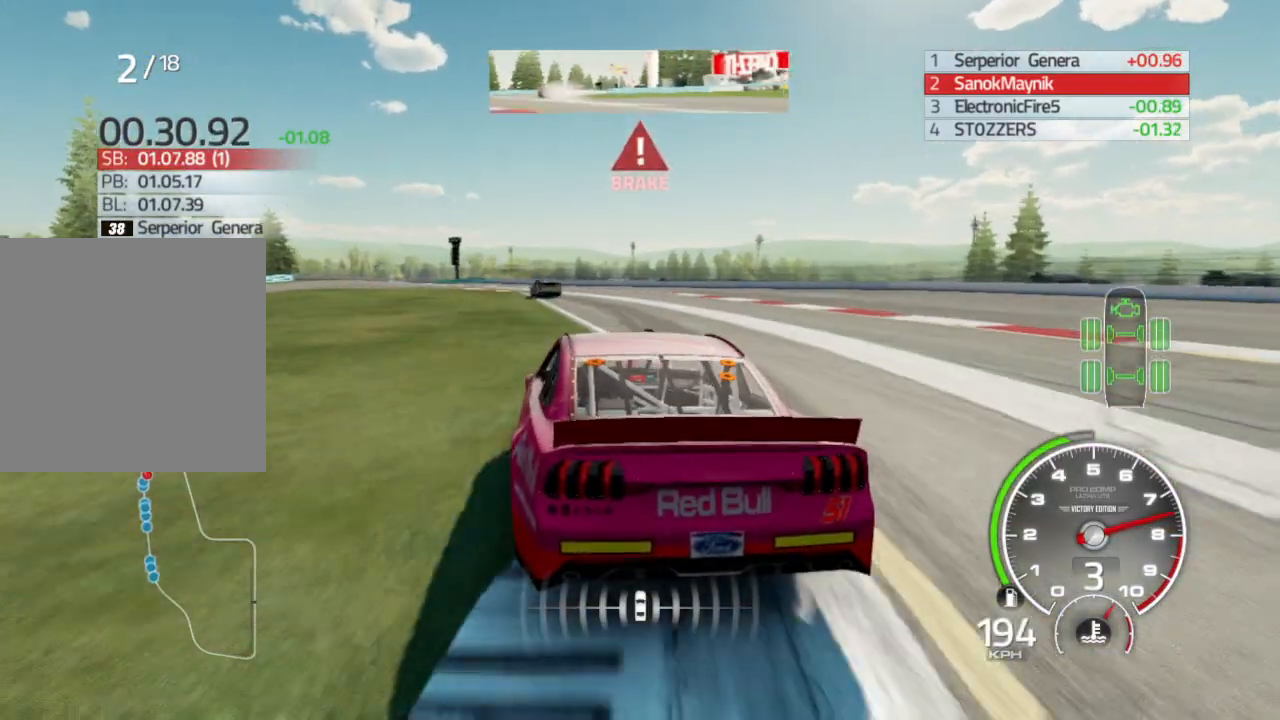
{"buttons": [], "left_stick": "left", "right_stick": "center", "events": []}
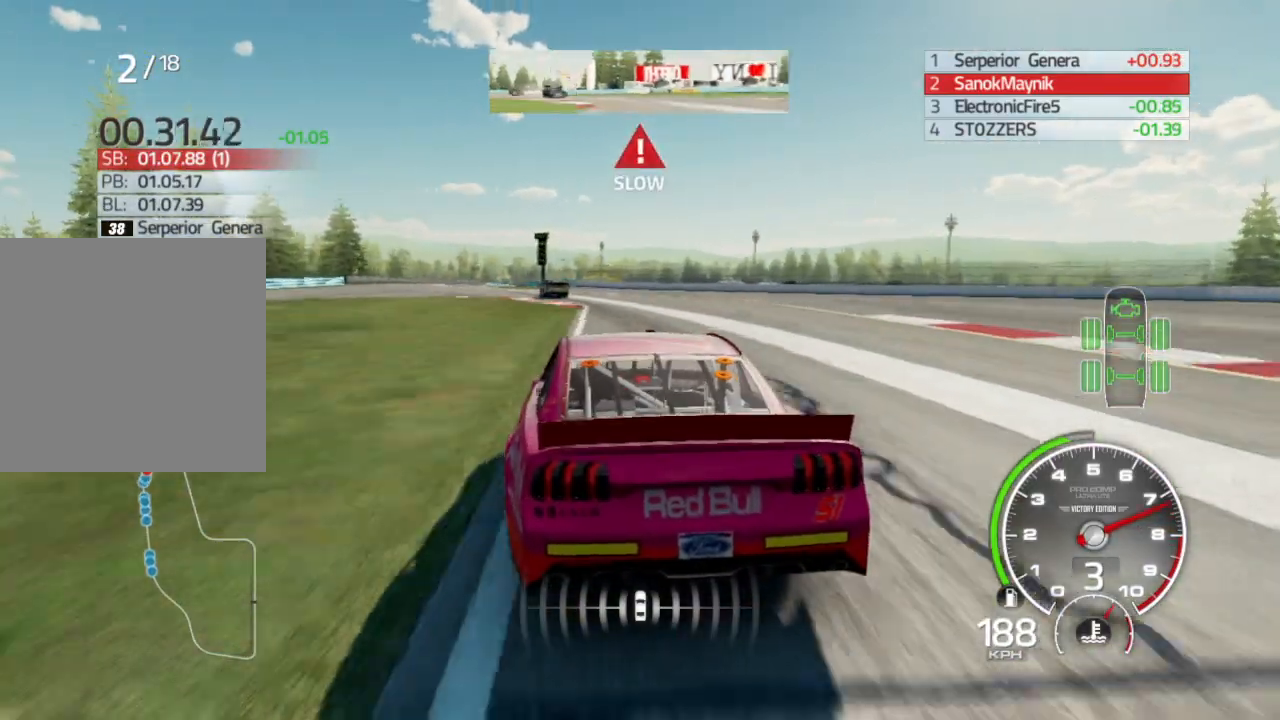
{"buttons": ["R2"], "left_stick": "left", "right_stick": "center", "events": [[167, "R2", "down"]]}
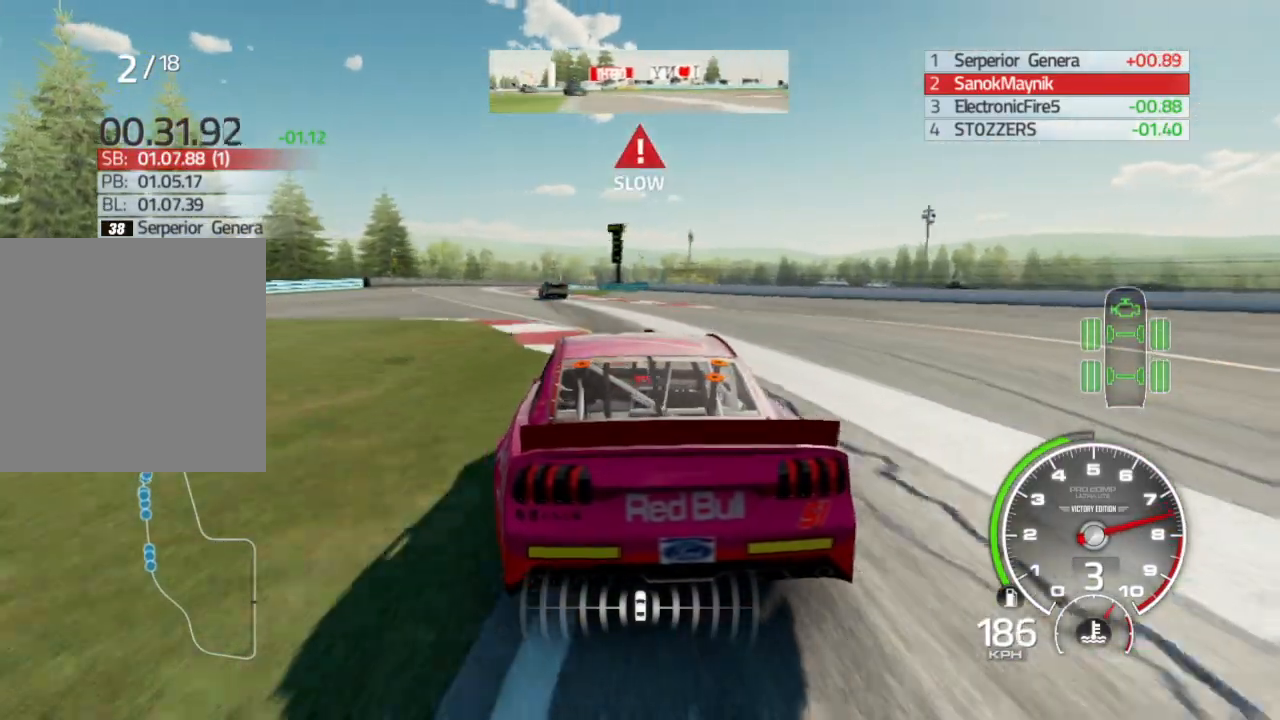
{"buttons": ["R2"], "left_stick": "left", "right_stick": "center", "events": []}
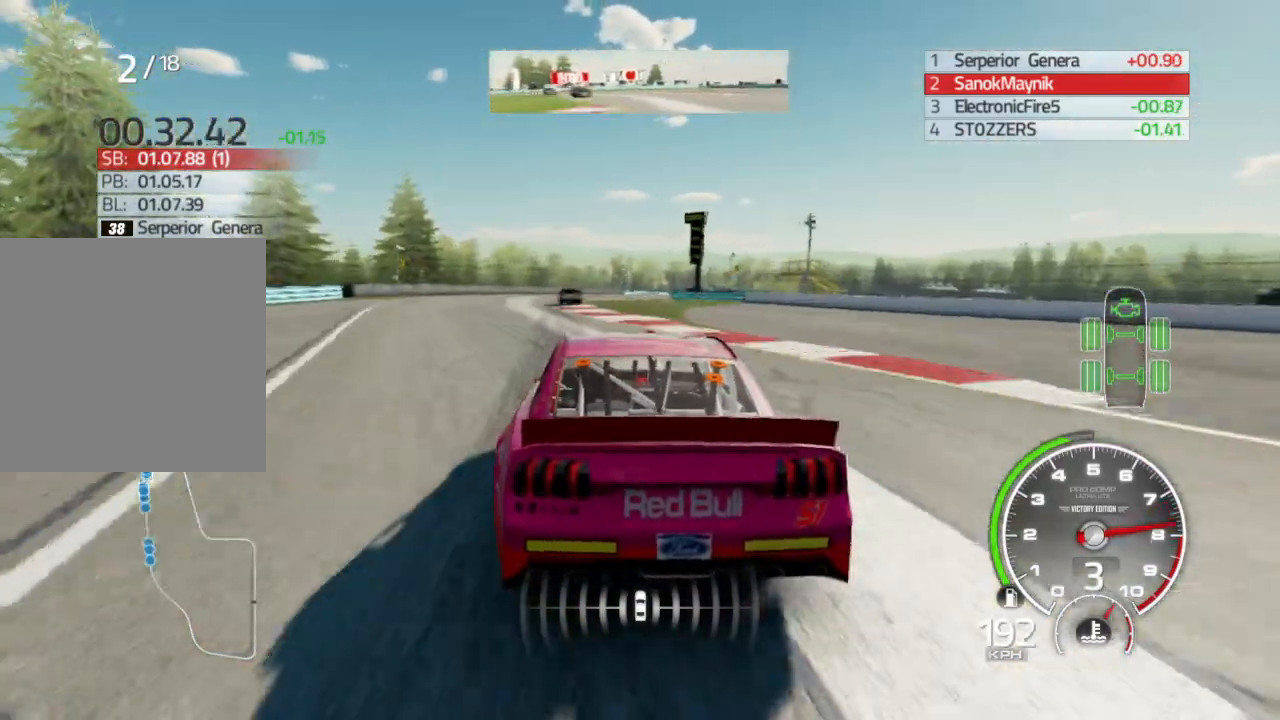
{"buttons": ["R2"], "left_stick": "right", "right_stick": "center", "events": [[100, "left_stick", "center"], [183, "left_stick", "right"]]}